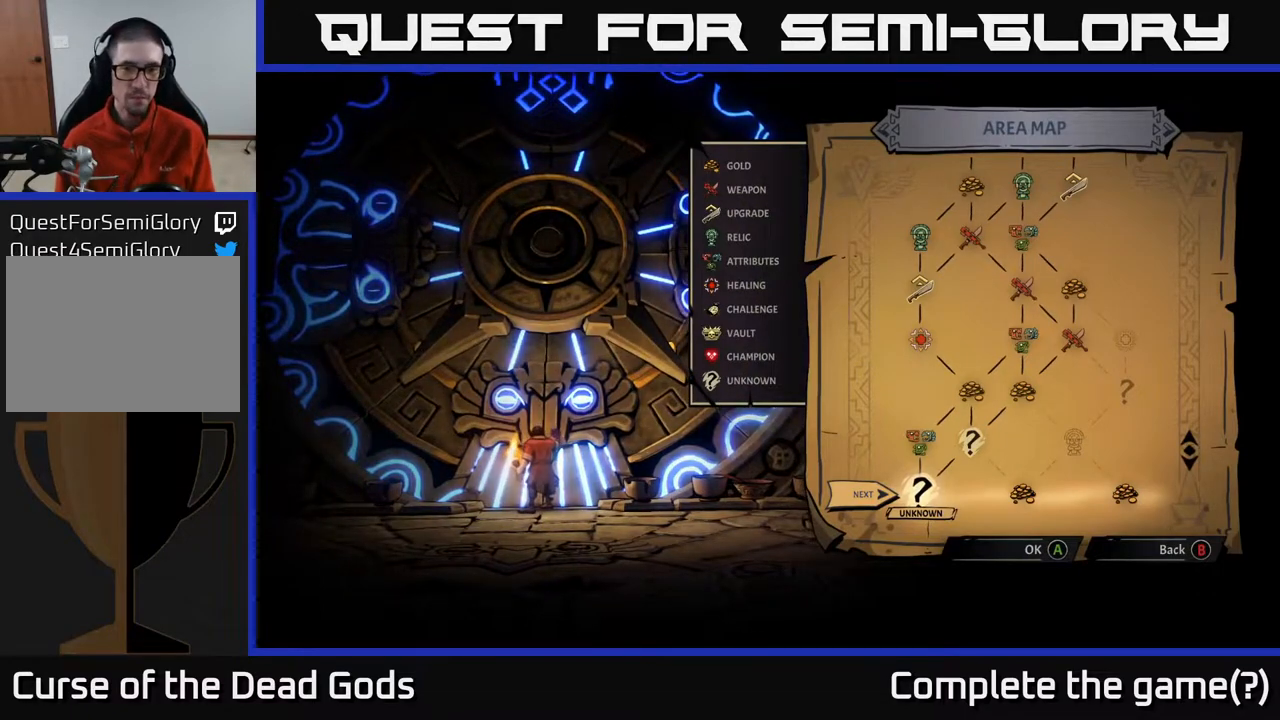
Gameplay with a controller (Xbox layout); each line is a JSON object with the inputs held at the frame after it. "events" lists button and stick changes between this image and that frame as [ms after this image, input, new state], when the widget could be followed in between.
{"buttons": [], "left_stick": "center", "right_stick": "center", "events": []}
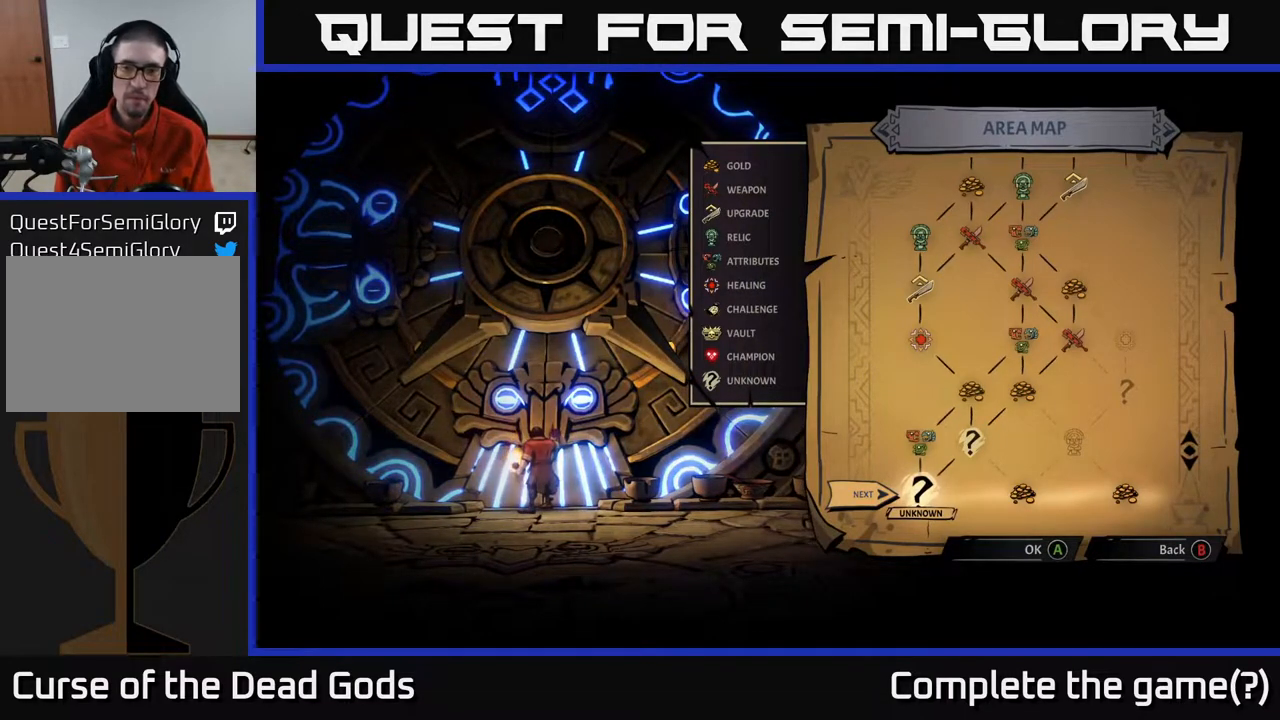
{"buttons": [], "left_stick": "right", "right_stick": "center", "events": [[383, "left_stick", "right"]]}
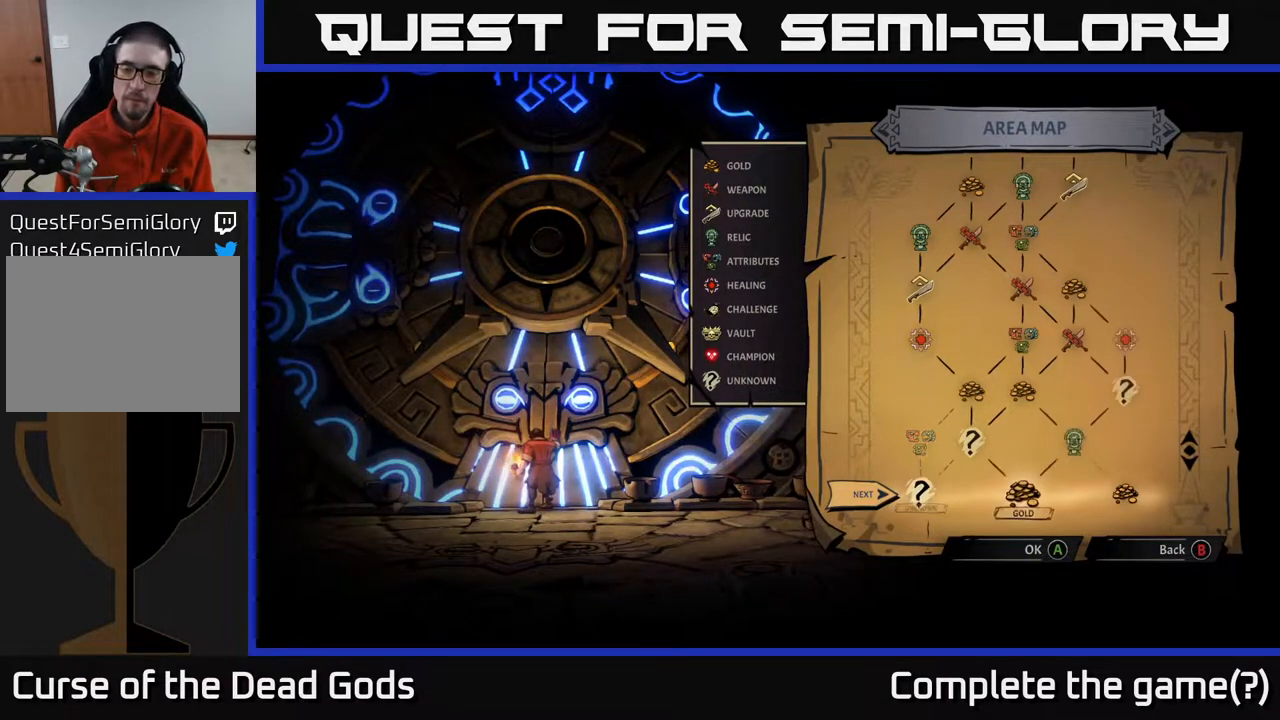
{"buttons": [], "left_stick": "right", "right_stick": "center", "events": [[83, "left_stick", "center"], [183, "left_stick", "right"], [367, "left_stick", "center"], [500, "left_stick", "right"]]}
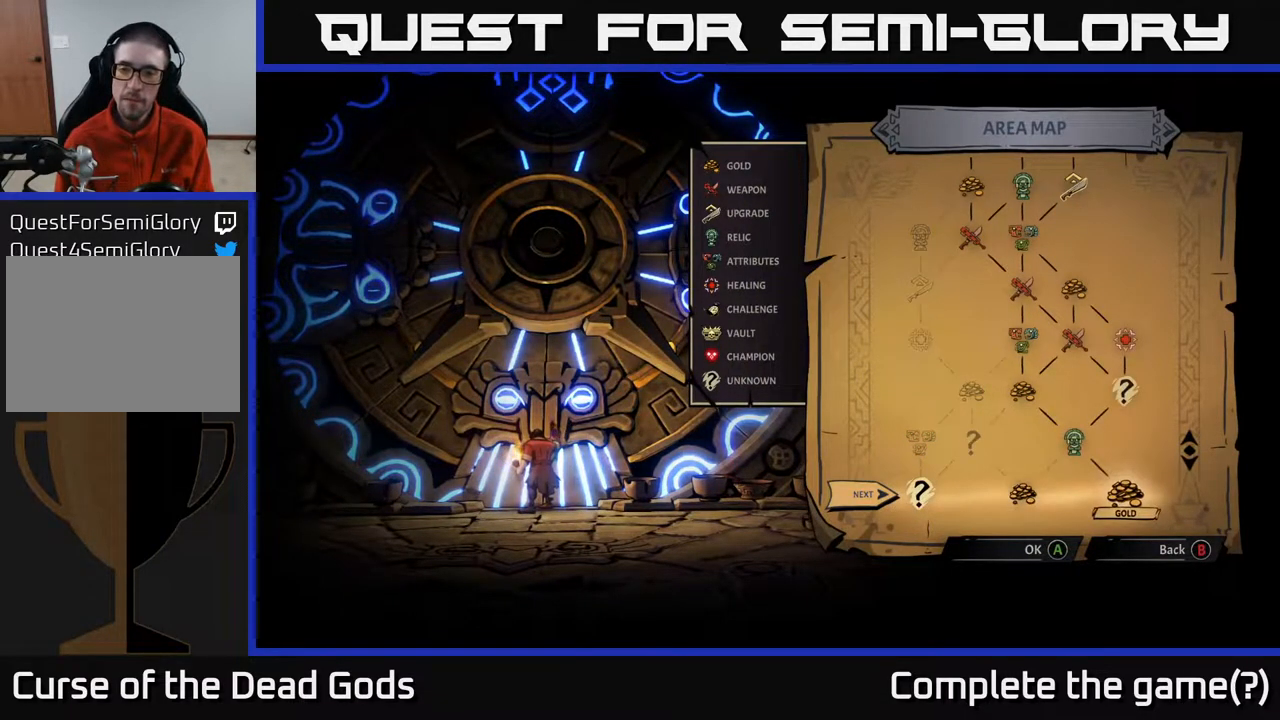
{"buttons": [], "left_stick": "center", "right_stick": "center", "events": [[167, "left_stick", "center"], [233, "left_stick", "left"], [400, "left_stick", "center"]]}
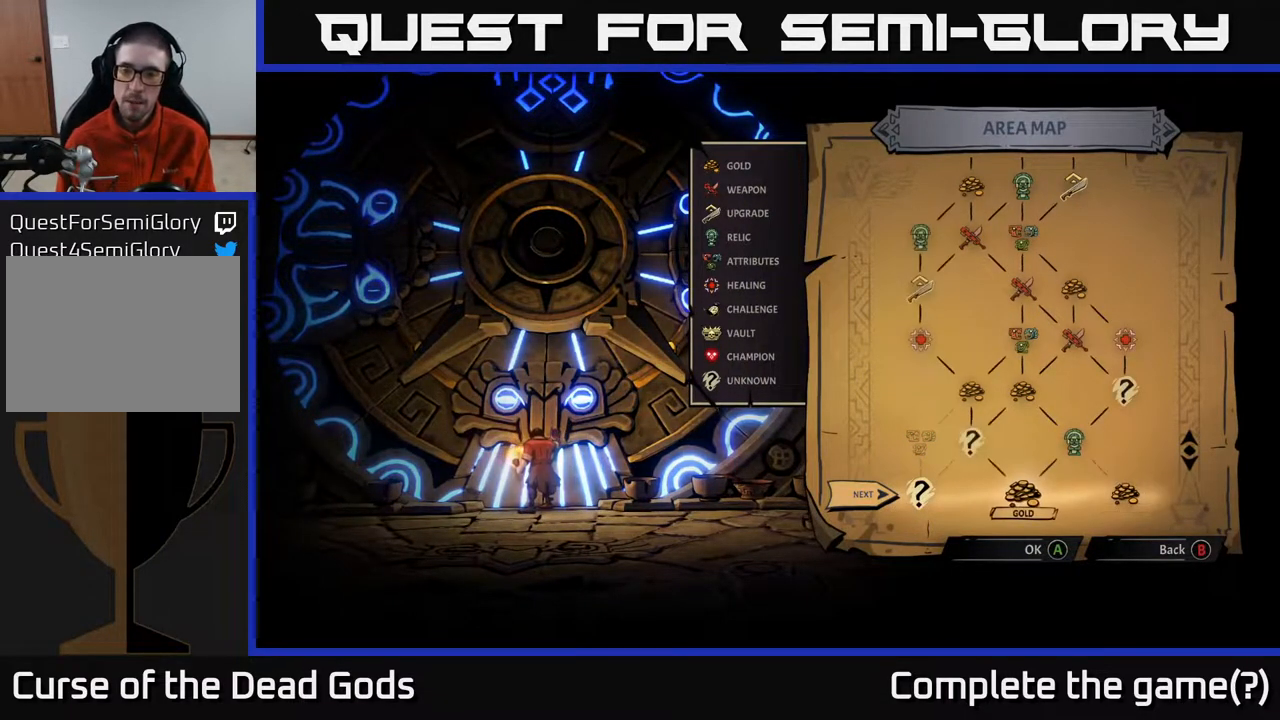
{"buttons": [], "left_stick": "right", "right_stick": "center", "events": [[283, "left_stick", "right"]]}
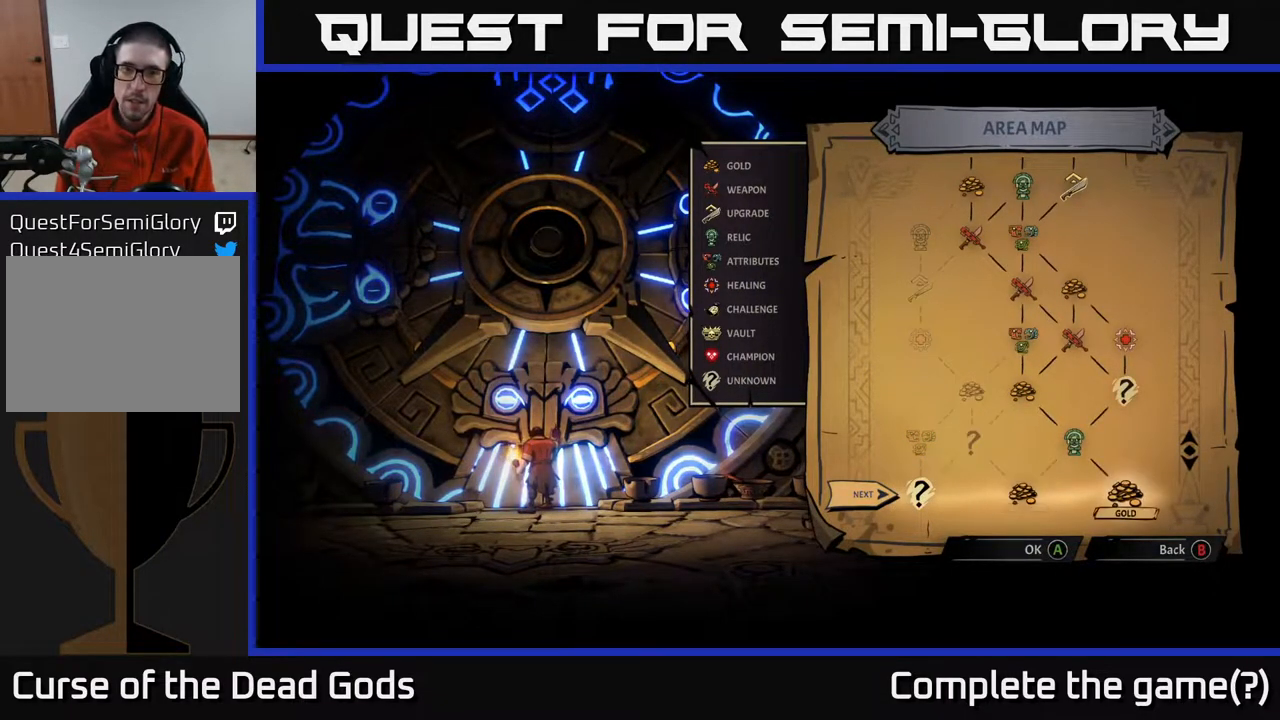
{"buttons": [], "left_stick": "left", "right_stick": "center", "events": [[33, "left_stick", "up-left"], [217, "left_stick", "center"], [400, "left_stick", "left"]]}
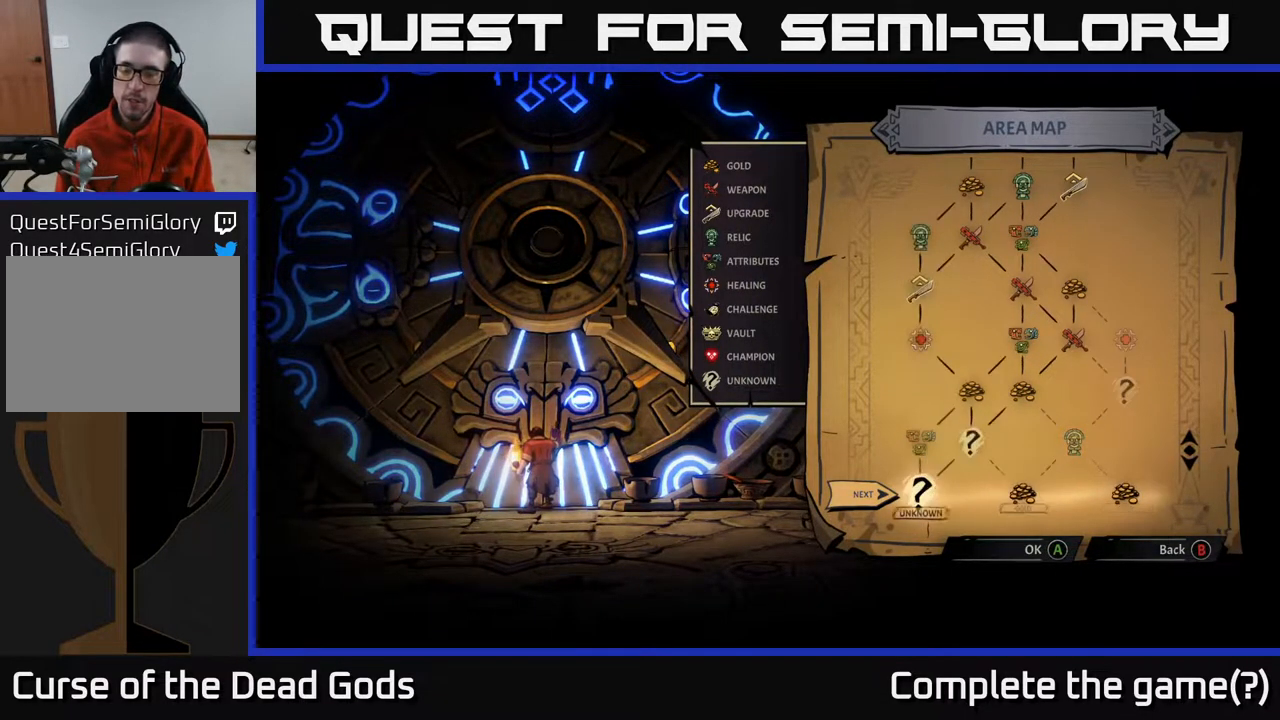
{"buttons": [], "left_stick": "center", "right_stick": "center", "events": [[100, "left_stick", "center"], [183, "left_stick", "up"], [400, "left_stick", "center"]]}
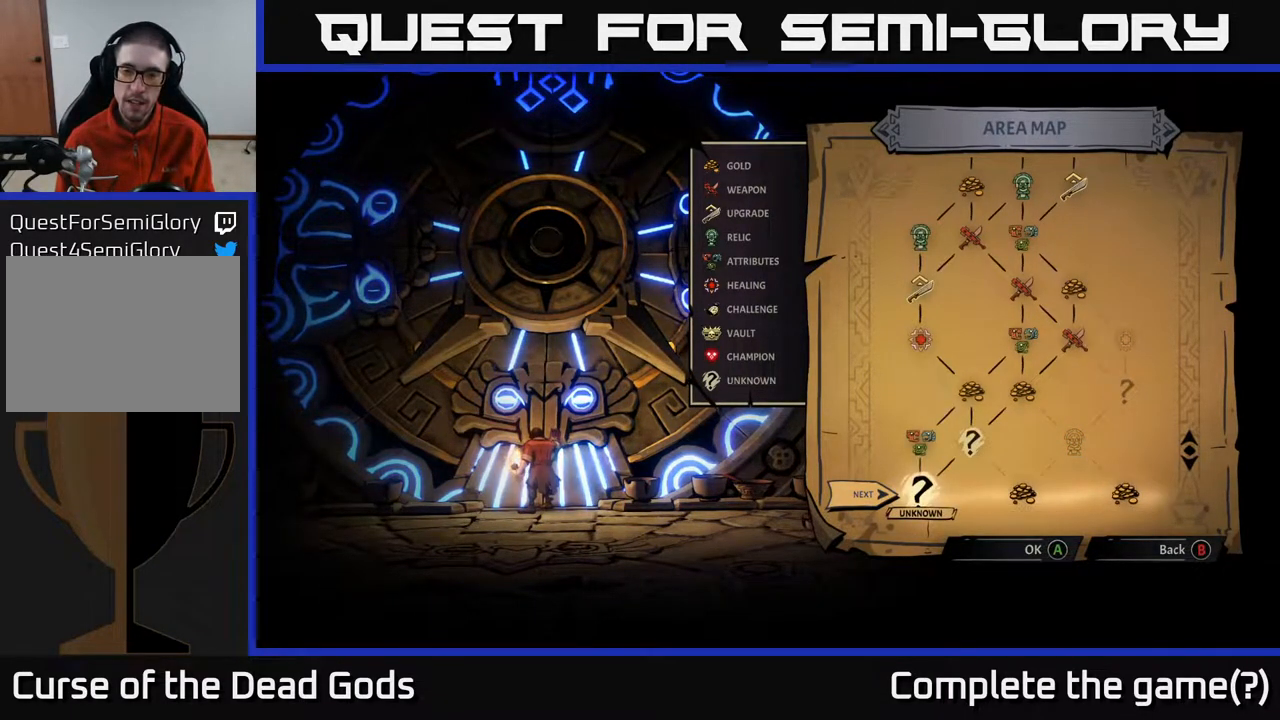
{"buttons": [], "left_stick": "center", "right_stick": "center", "events": [[183, "left_stick", "right"], [383, "left_stick", "center"]]}
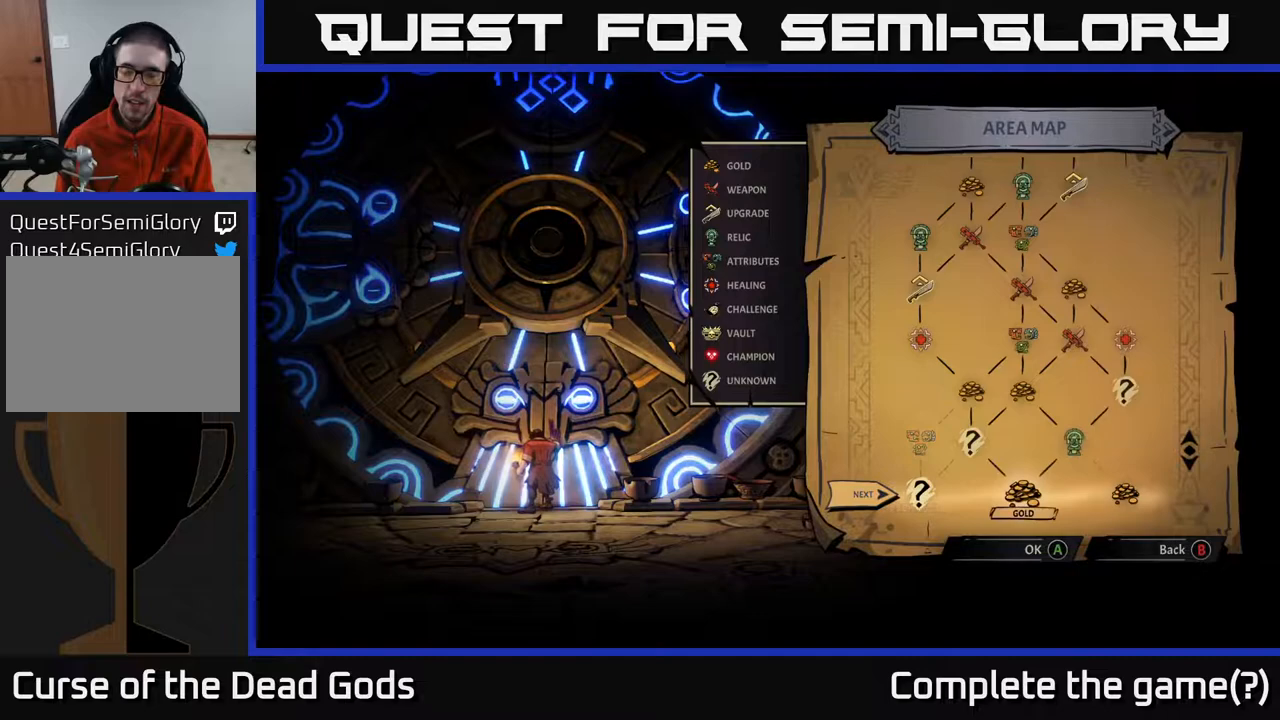
{"buttons": [], "left_stick": "center", "right_stick": "center", "events": [[133, "left_stick", "right"], [300, "left_stick", "center"]]}
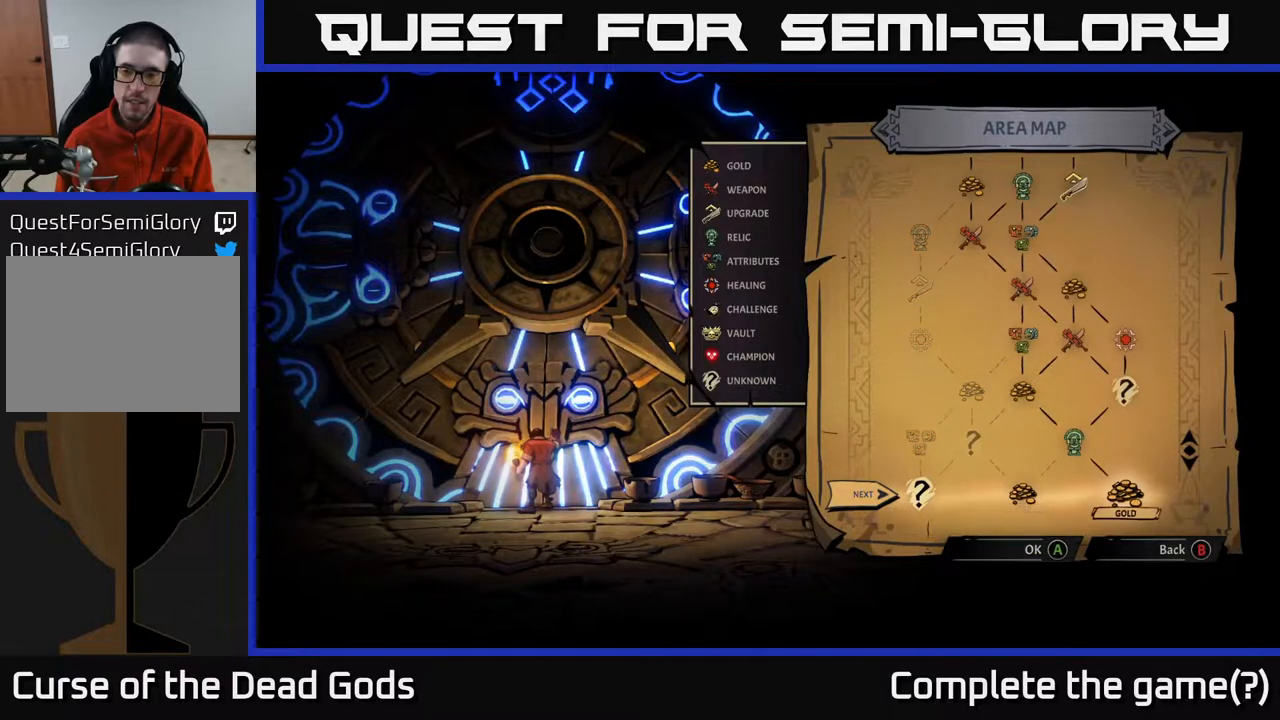
{"buttons": [], "left_stick": "right", "right_stick": "center", "events": [[117, "left_stick", "left"], [267, "left_stick", "center"], [450, "left_stick", "right"]]}
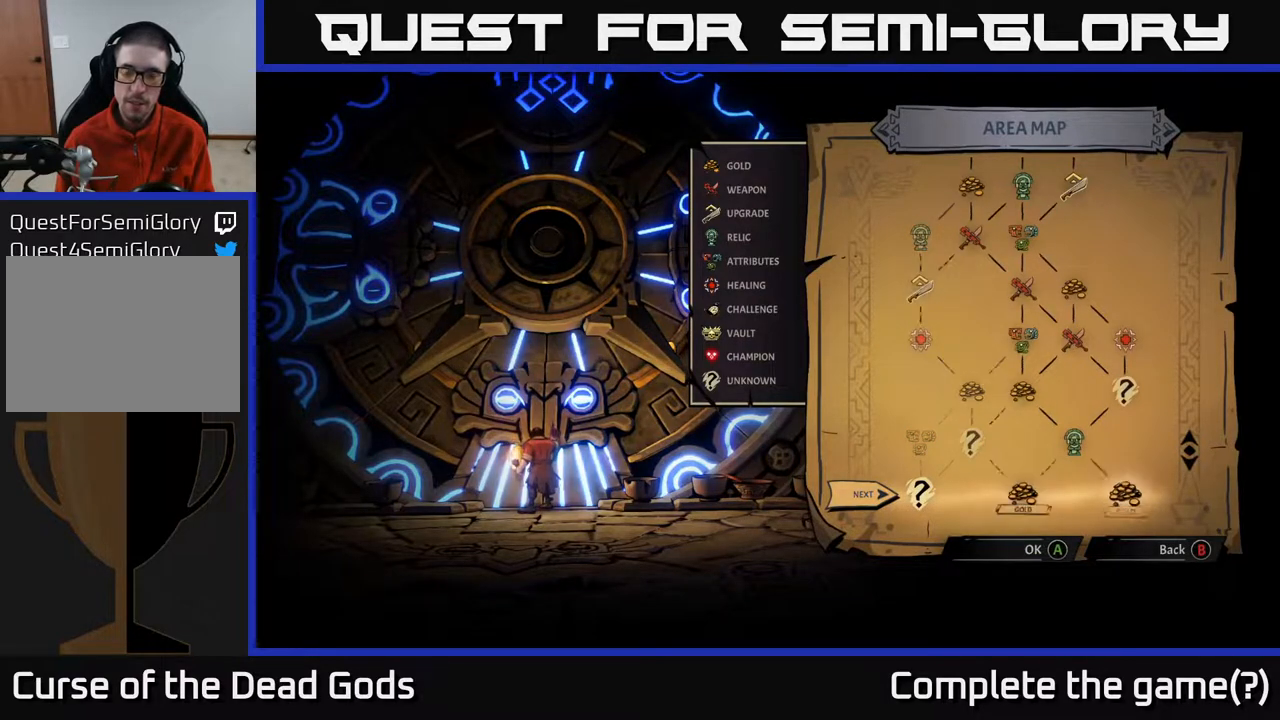
{"buttons": [], "left_stick": "center", "right_stick": "center", "events": [[117, "left_stick", "center"], [267, "left_stick", "left"], [450, "left_stick", "center"]]}
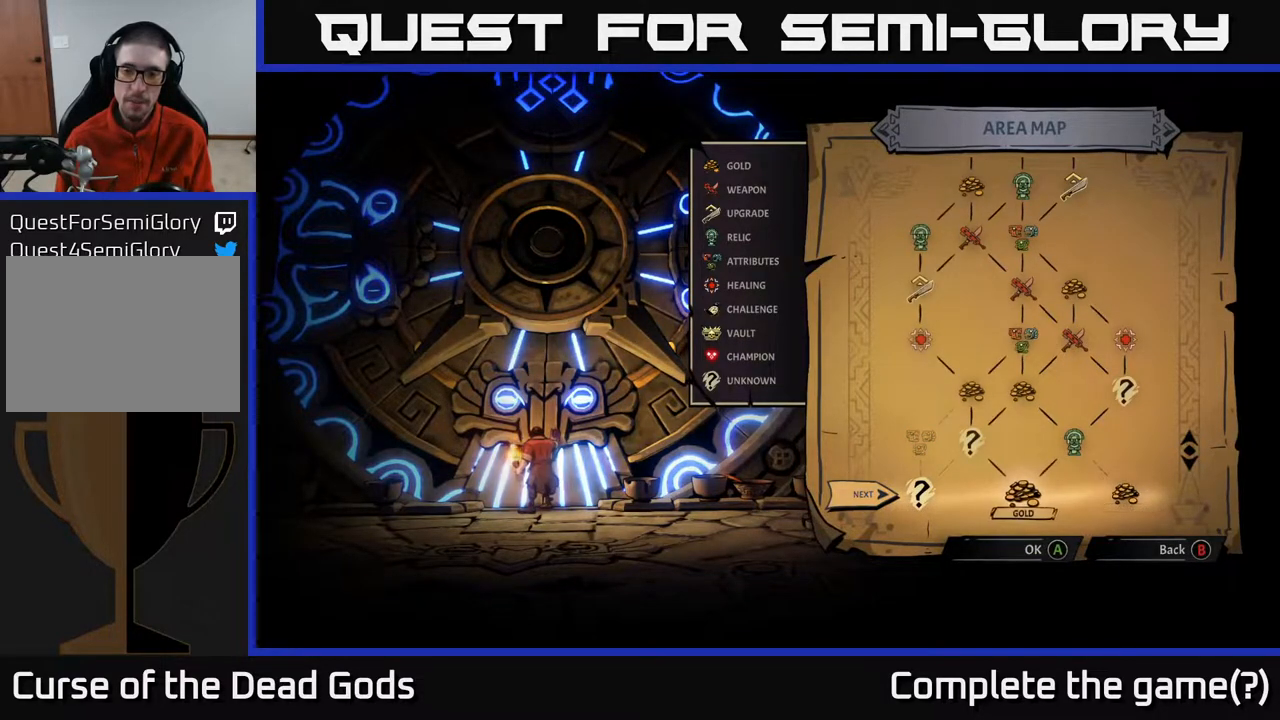
{"buttons": [], "left_stick": "center", "right_stick": "center", "events": [[133, "left_stick", "right"], [233, "left_stick", "center"]]}
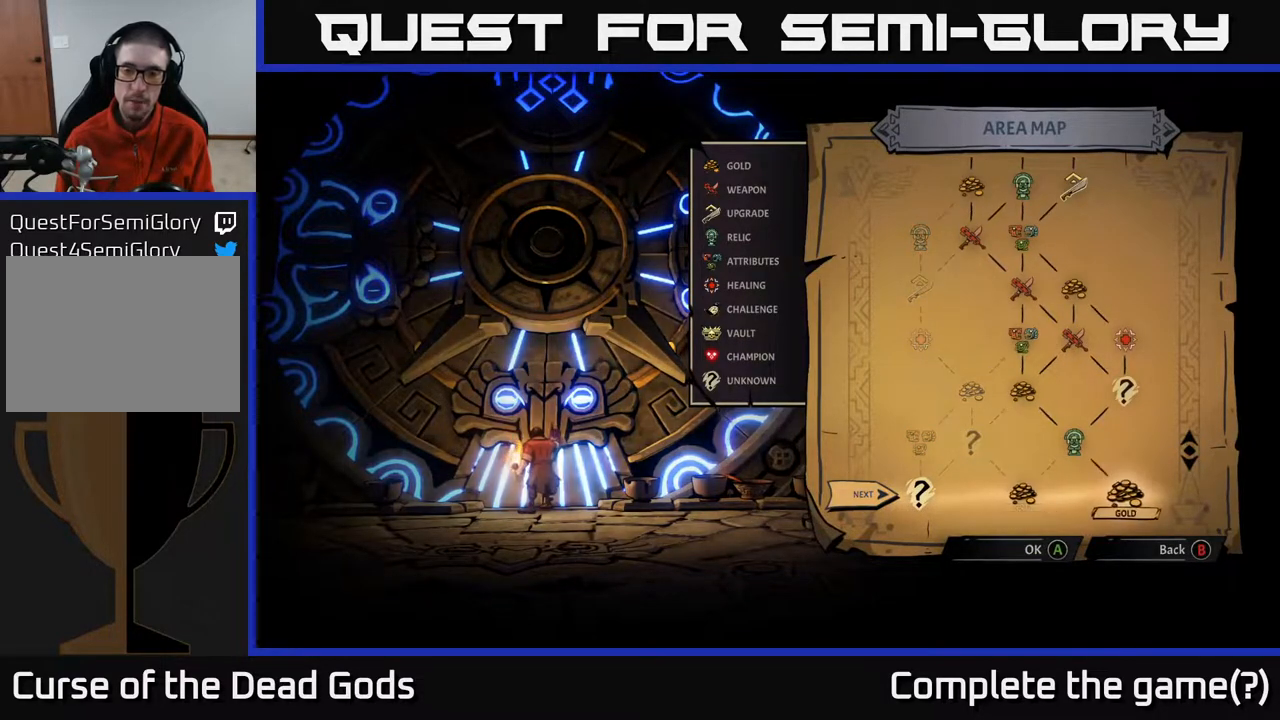
{"buttons": [], "left_stick": "center", "right_stick": "center", "events": []}
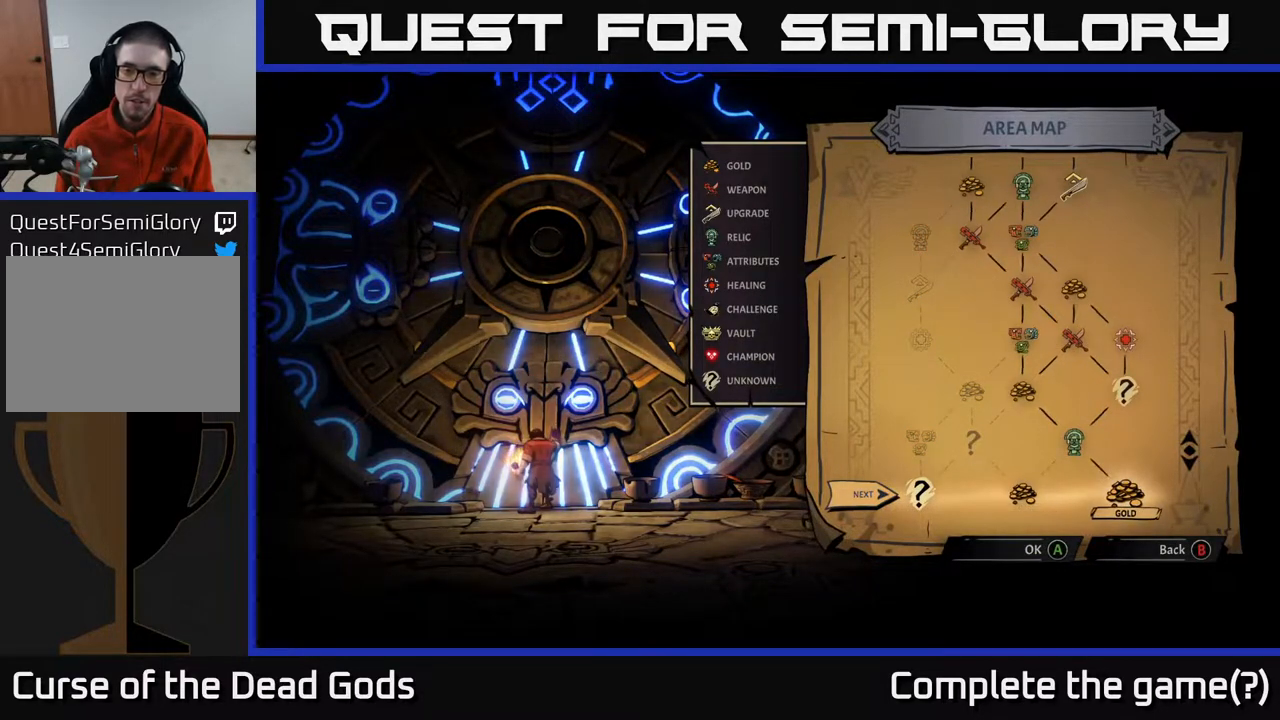
{"buttons": [], "left_stick": "center", "right_stick": "center", "events": [[150, "left_stick", "left"], [367, "left_stick", "center"]]}
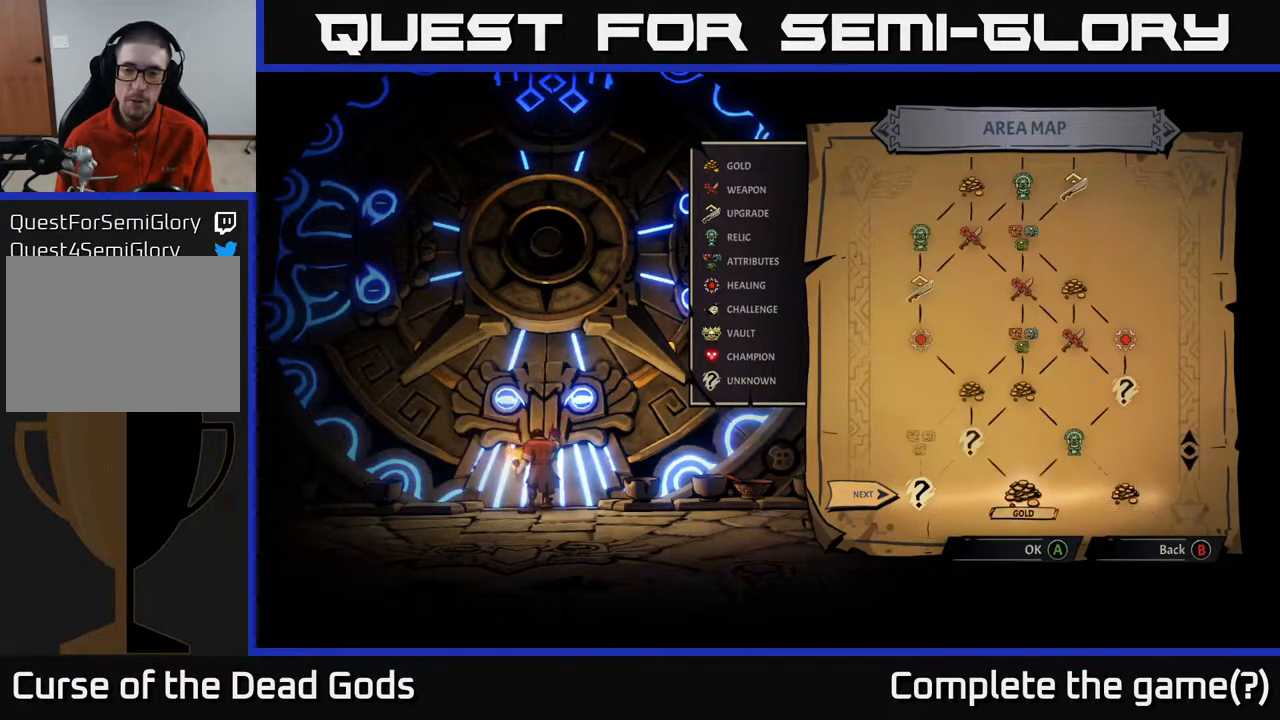
{"buttons": [], "left_stick": "up", "right_stick": "center", "events": [[250, "left_stick", "up-left"], [317, "left_stick", "center"], [450, "left_stick", "up"]]}
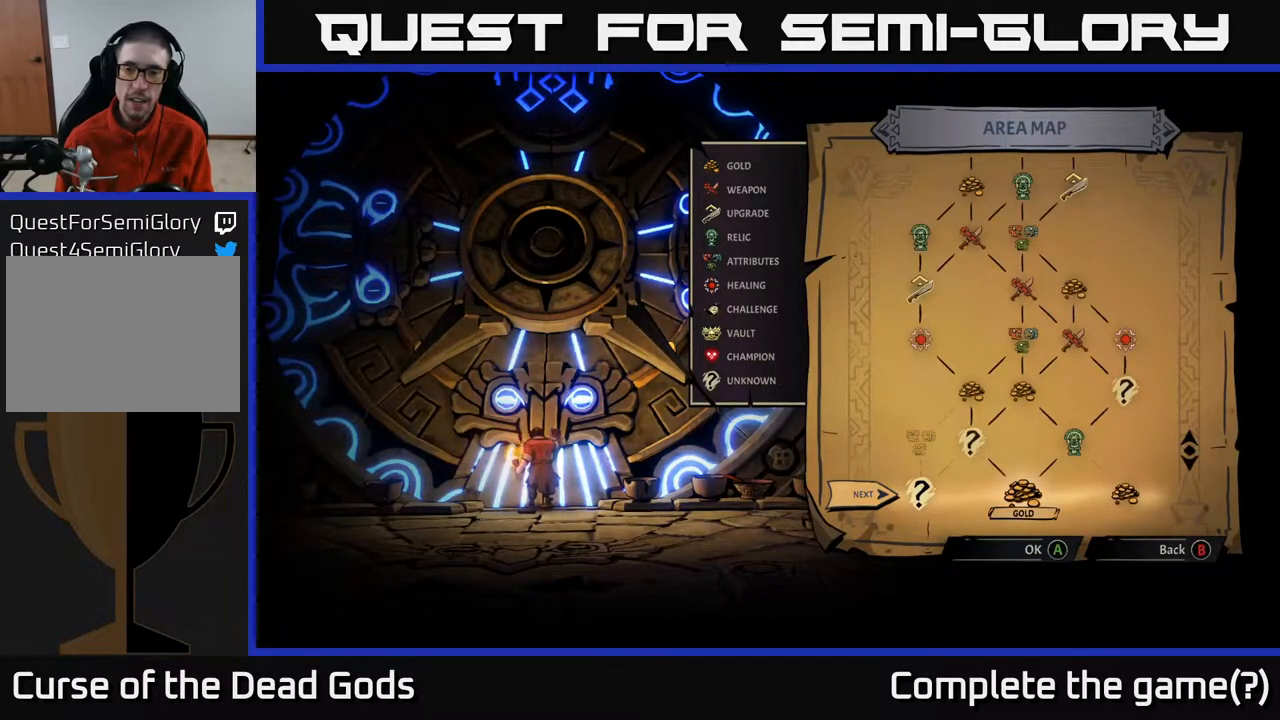
{"buttons": [], "left_stick": "center", "right_stick": "center", "events": [[133, "left_stick", "center"]]}
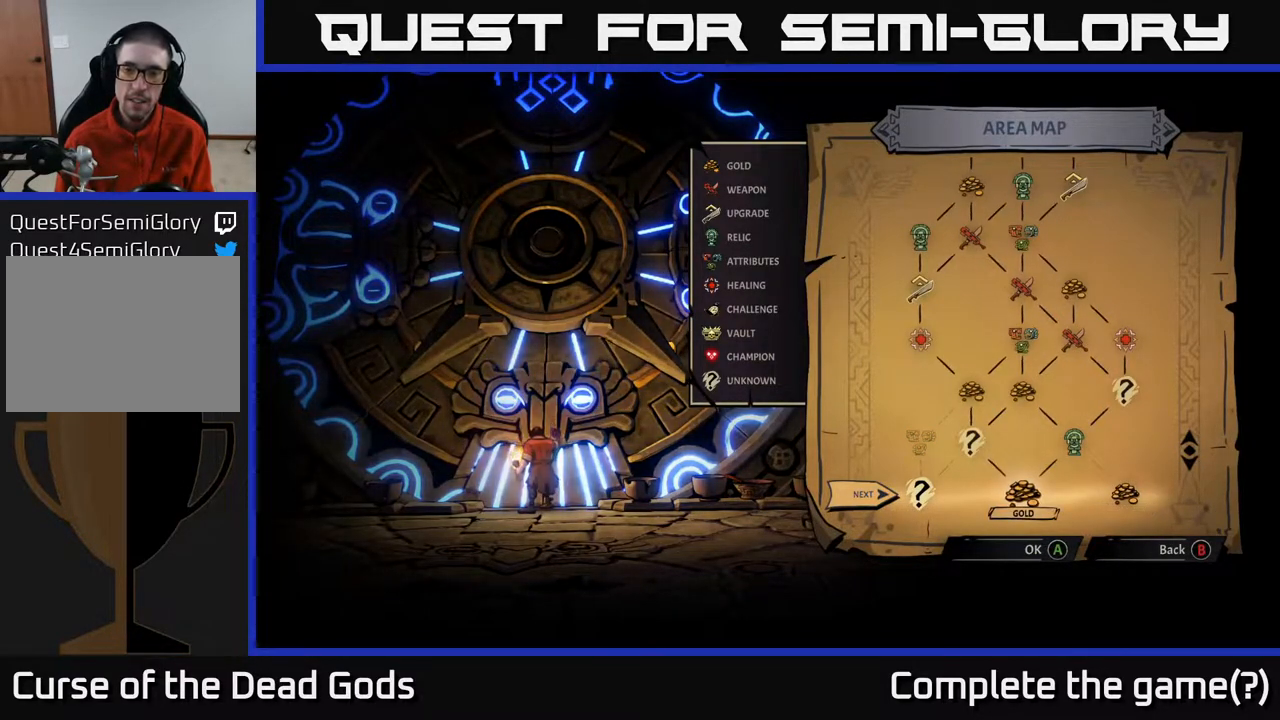
{"buttons": [], "left_stick": "left", "right_stick": "center", "events": [[483, "left_stick", "left"]]}
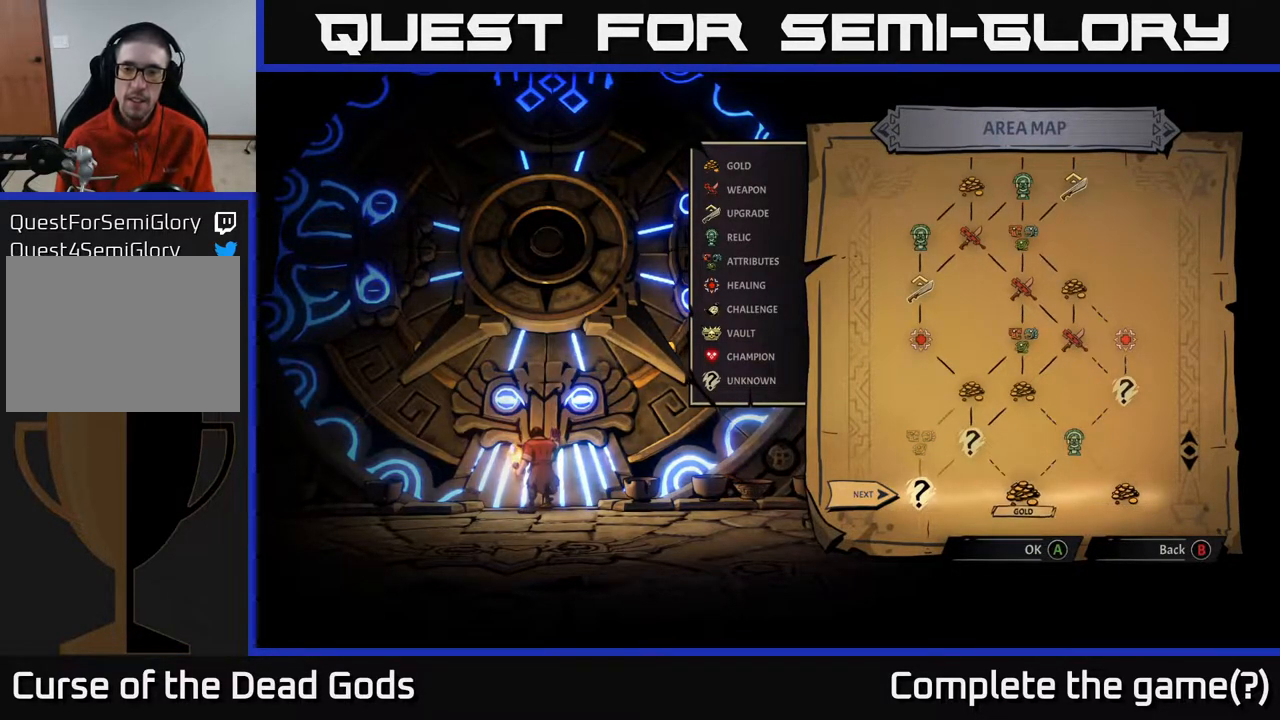
{"buttons": [], "left_stick": "center", "right_stick": "center", "events": [[150, "left_stick", "center"]]}
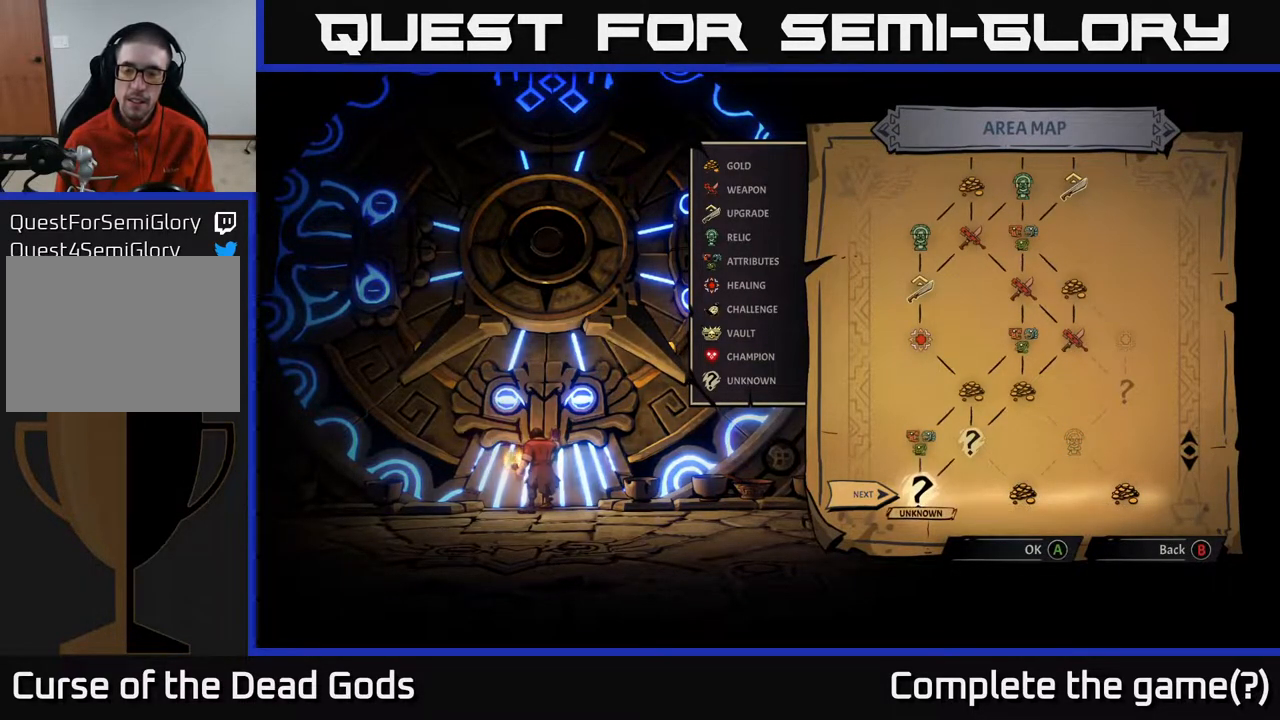
{"buttons": [], "left_stick": "left", "right_stick": "center", "events": [[183, "left_stick", "right"], [350, "left_stick", "center"], [417, "left_stick", "left"]]}
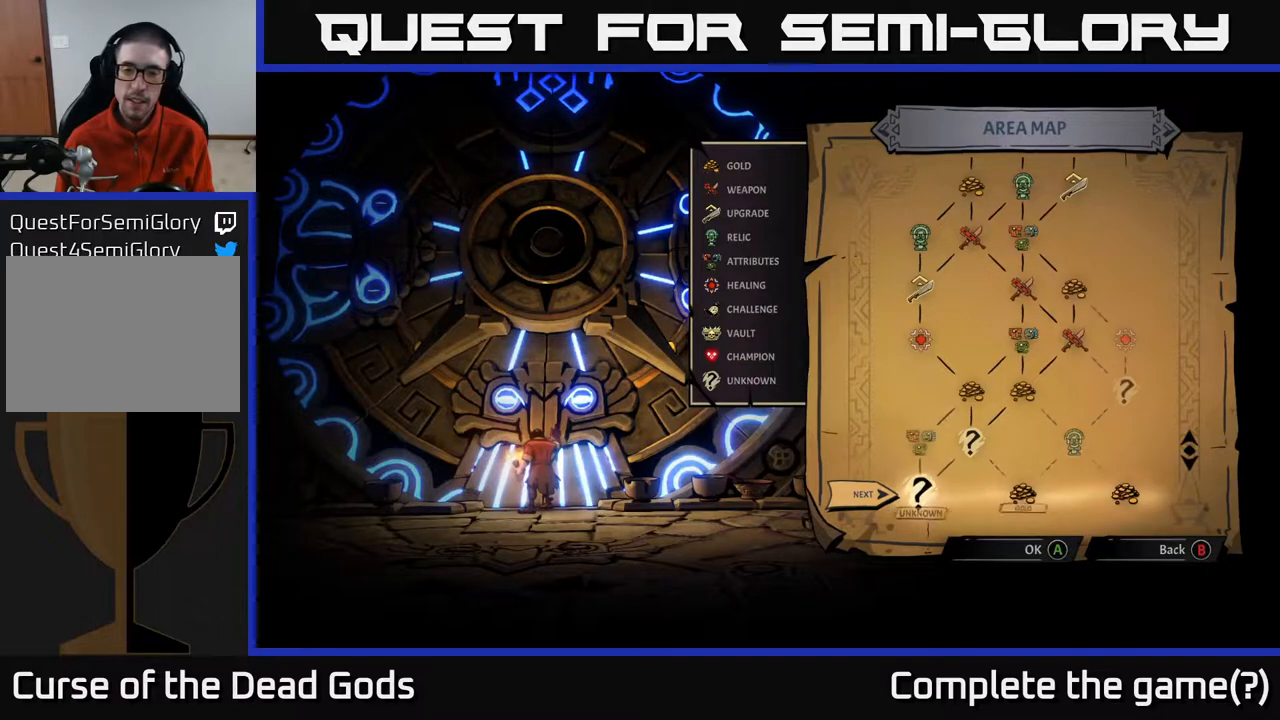
{"buttons": [], "left_stick": "center", "right_stick": "center", "events": [[83, "left_stick", "center"], [217, "A", "down"], [283, "A", "up"]]}